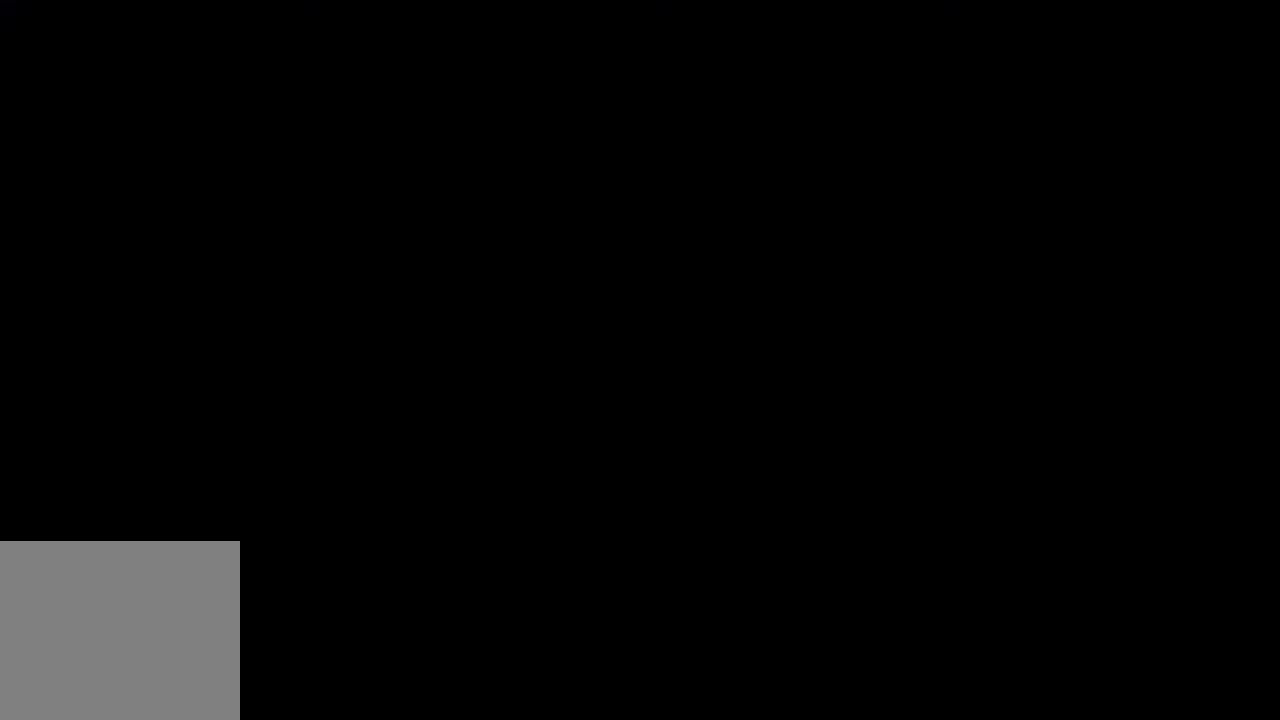
Gameplay with a controller (PlayStation layout); each line is a JSON object with the inputs held at the frame after it. "events" lists button and stick changes between this image and that frame as [ms after this image, input, new state], when the widget could be followed in between.
{"buttons": [], "left_stick": "center", "right_stick": "center", "events": []}
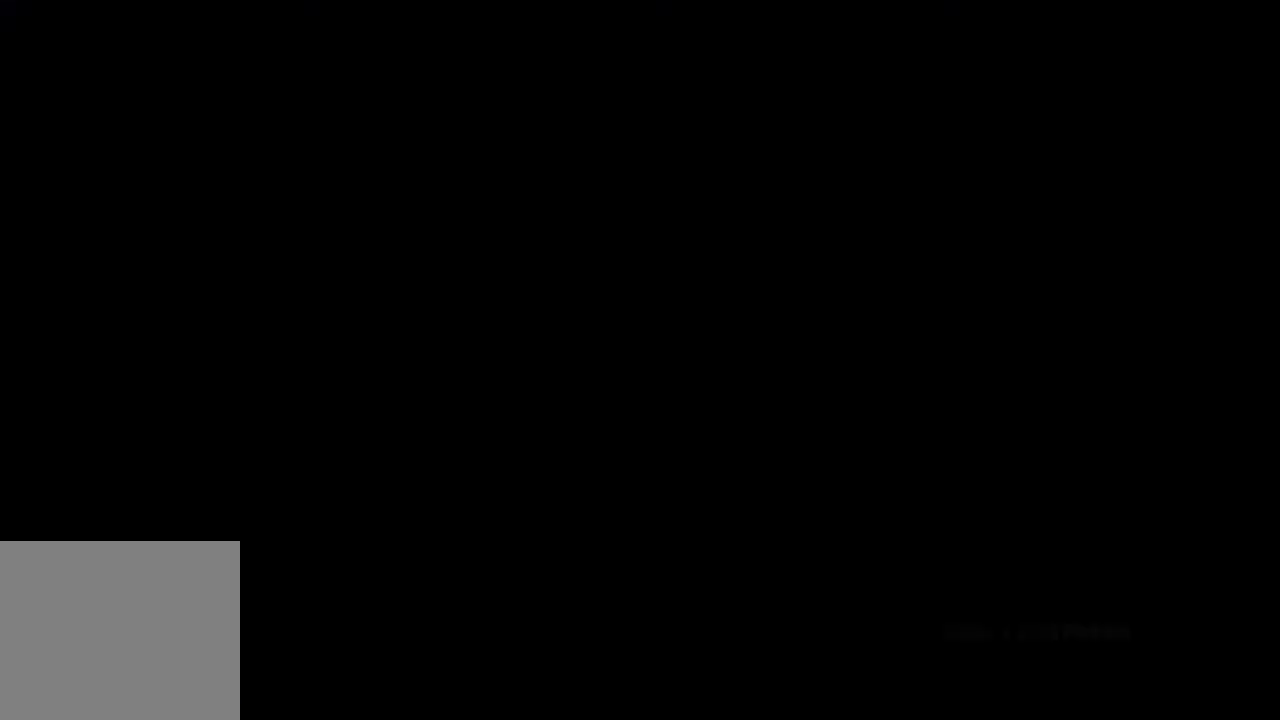
{"buttons": [], "left_stick": "center", "right_stick": "center", "events": []}
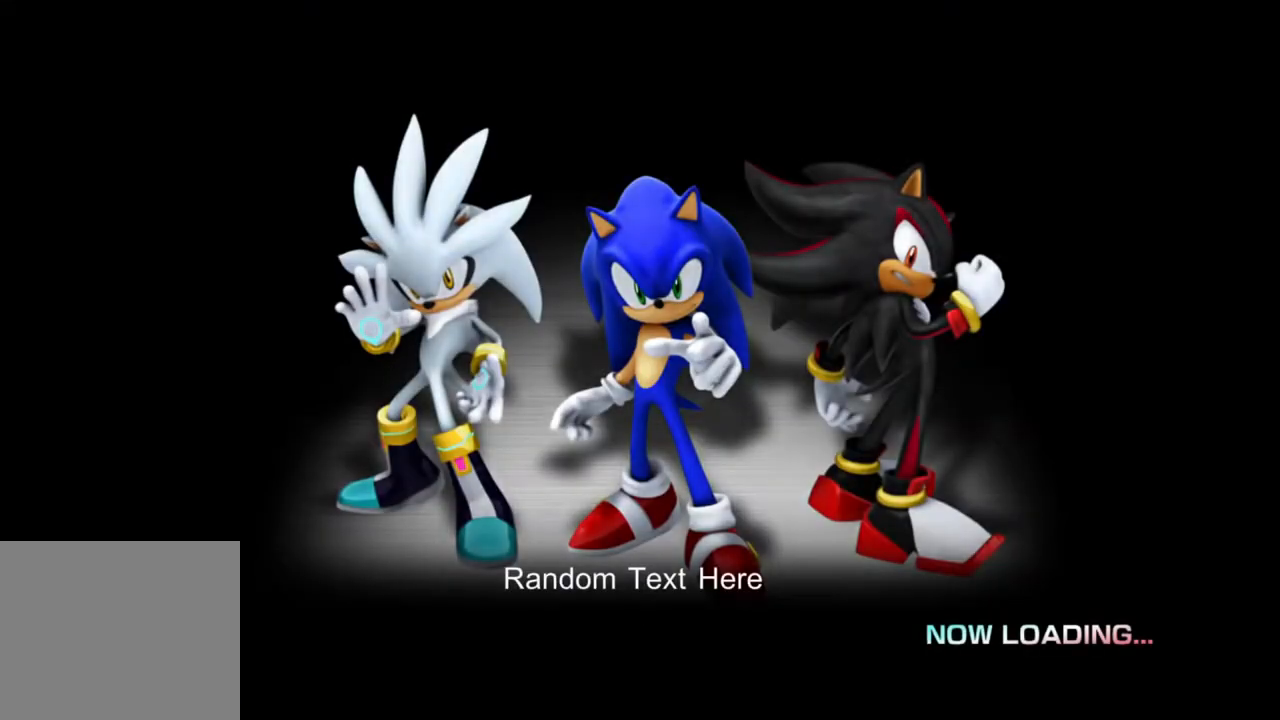
{"buttons": [], "left_stick": "center", "right_stick": "center", "events": []}
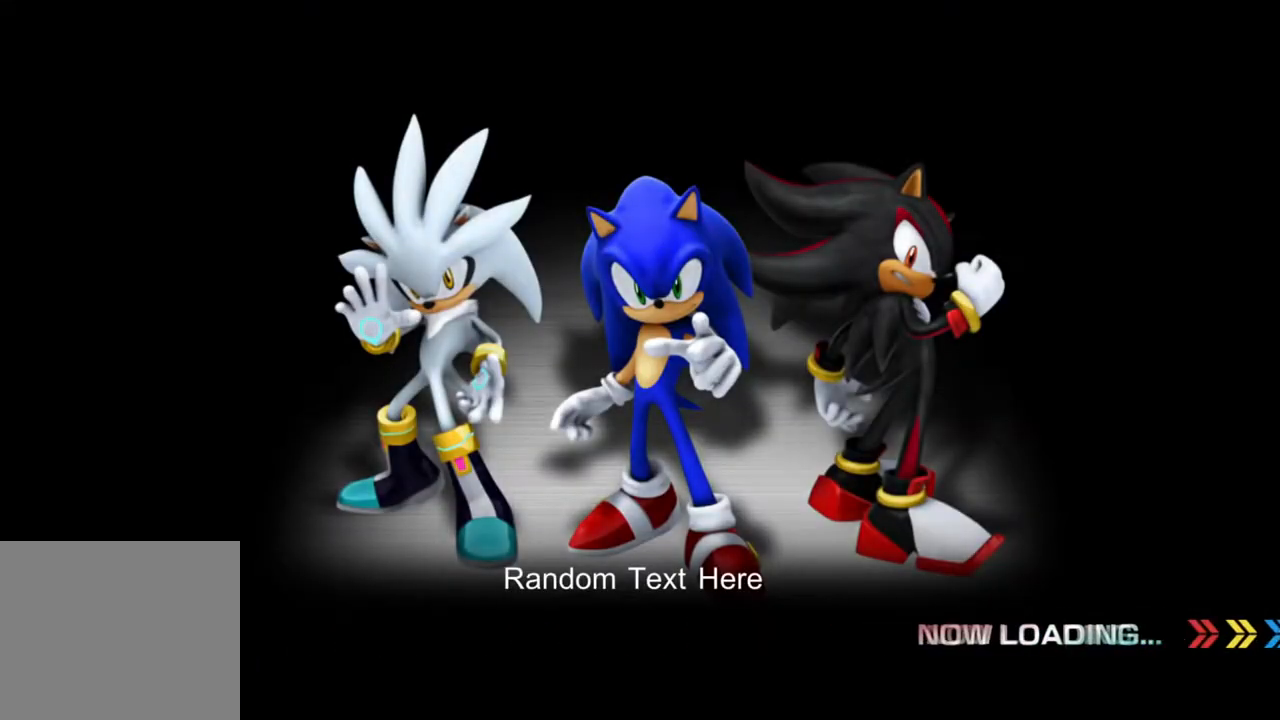
{"buttons": [], "left_stick": "center", "right_stick": "center", "events": []}
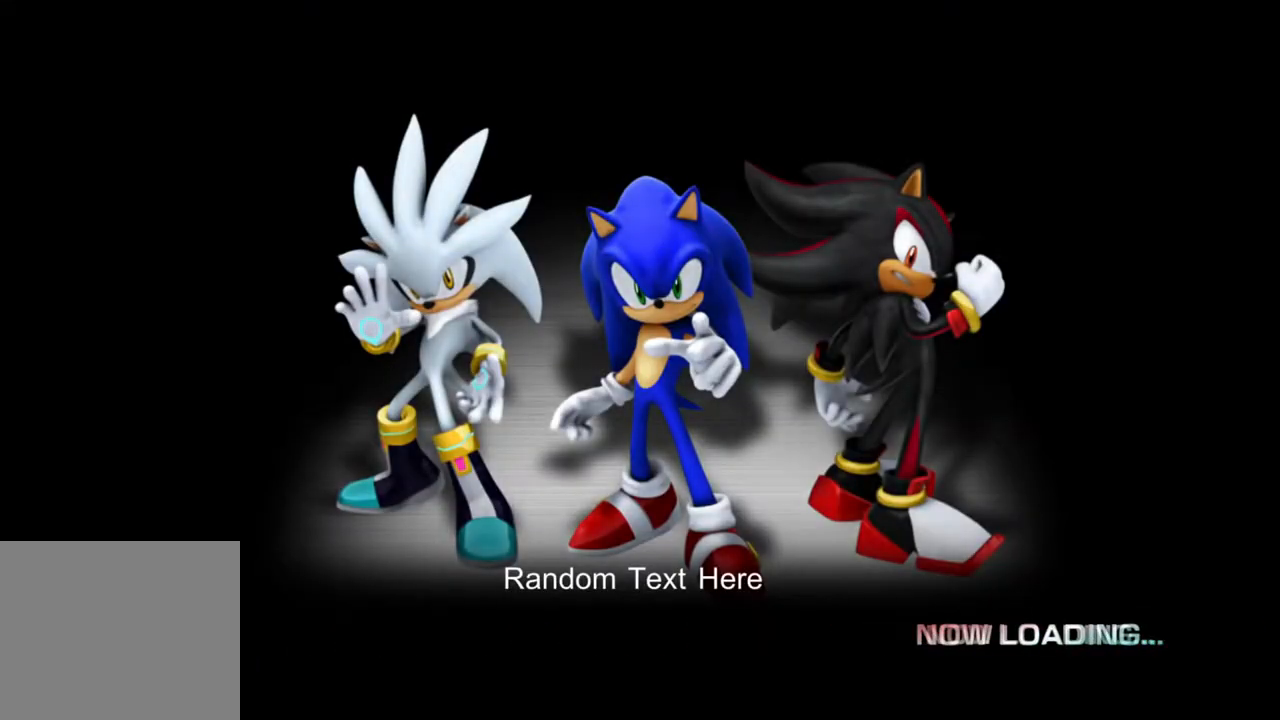
{"buttons": [], "left_stick": "center", "right_stick": "center", "events": []}
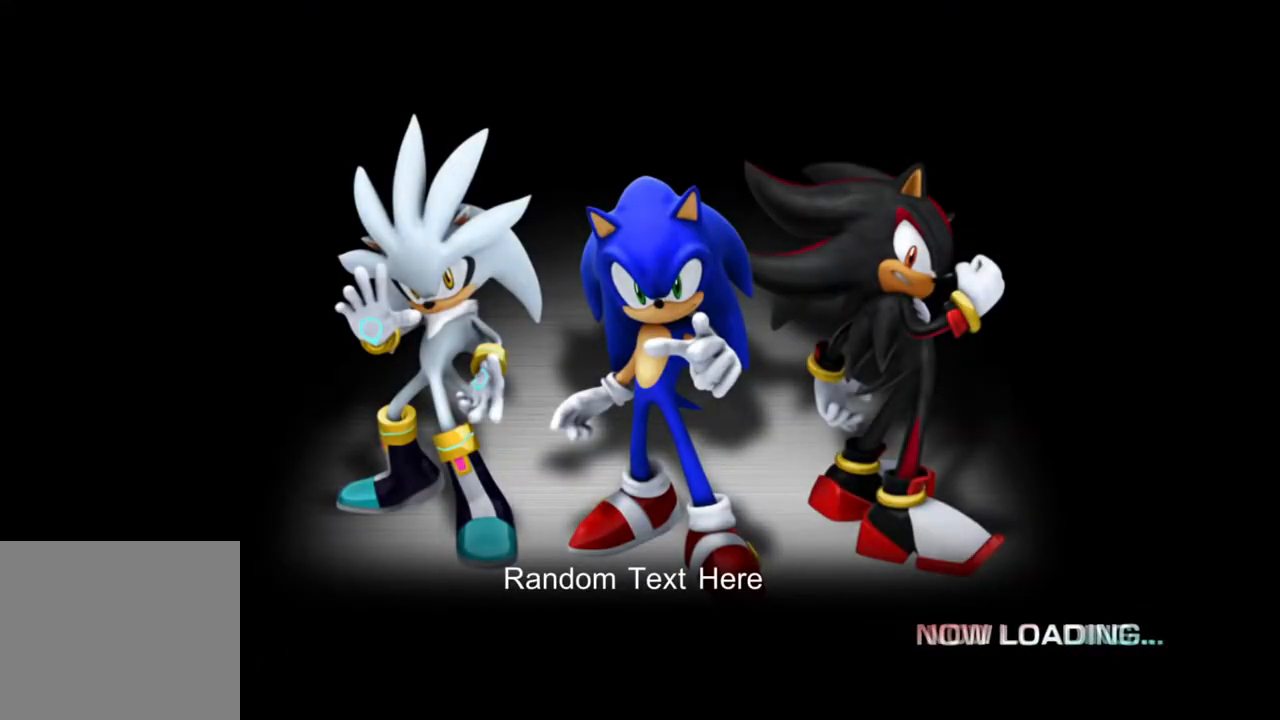
{"buttons": [], "left_stick": "center", "right_stick": "center", "events": []}
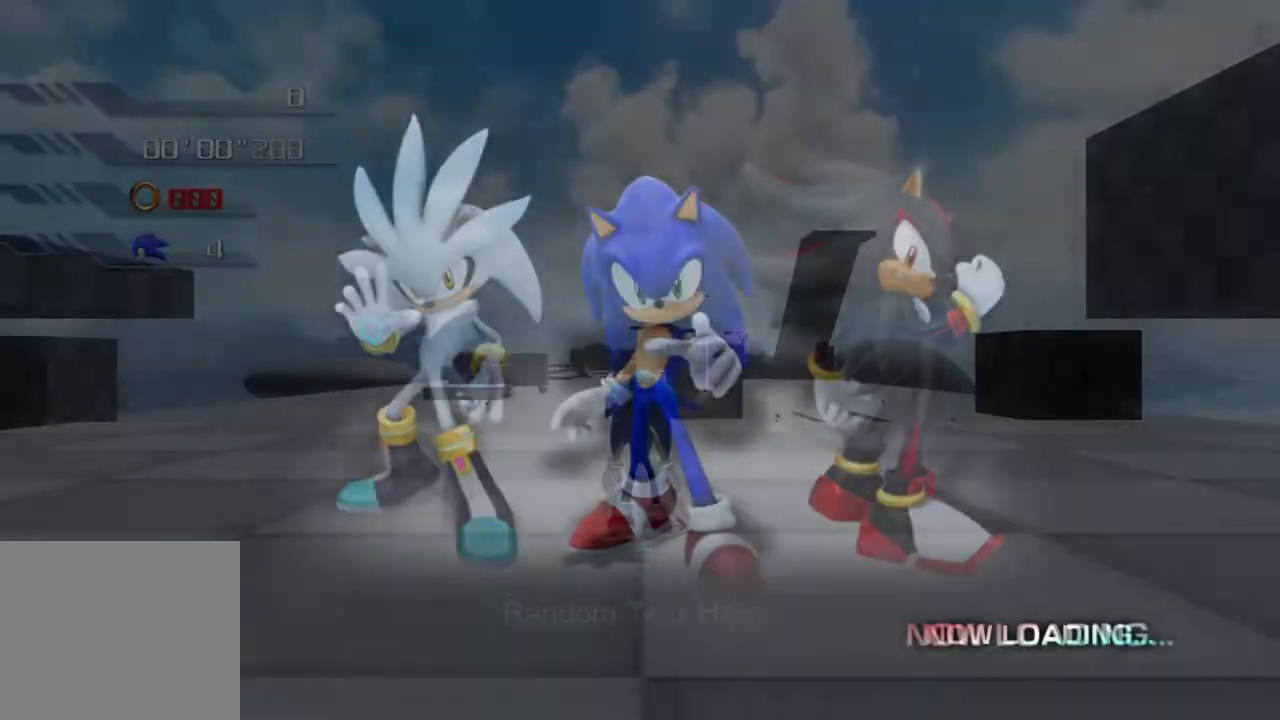
{"buttons": [], "left_stick": "up", "right_stick": "center", "events": [[501, "left_stick", "up"]]}
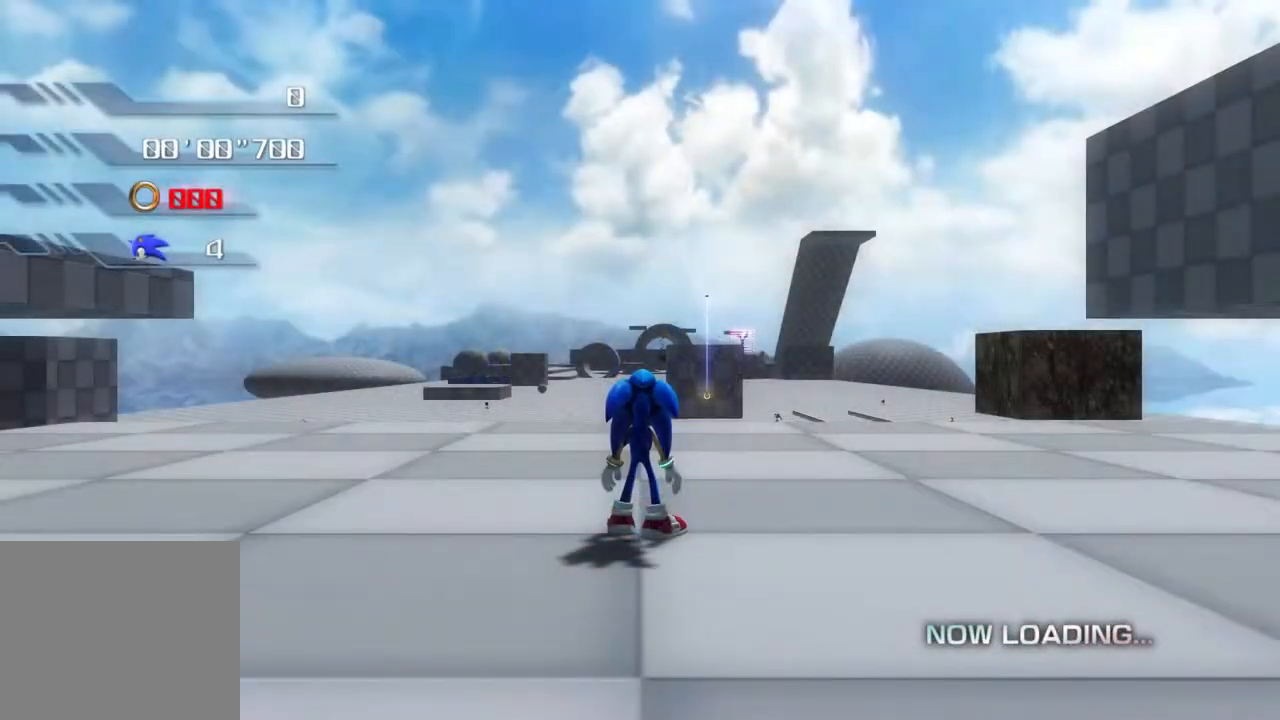
{"buttons": ["SQUARE"], "left_stick": "up", "right_stick": "center", "events": [[351, "SQUARE", "down"]]}
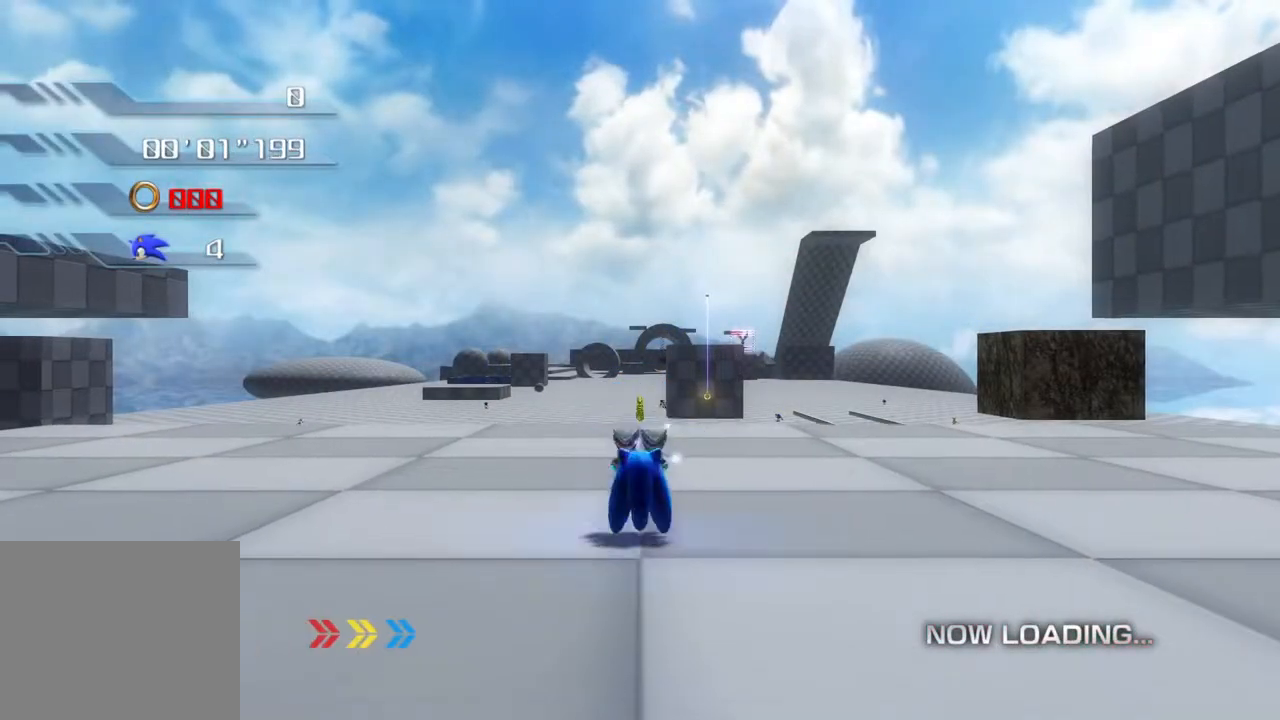
{"buttons": ["CROSS"], "left_stick": "up", "right_stick": "center", "events": [[234, "SQUARE", "up"], [301, "CROSS", "down"]]}
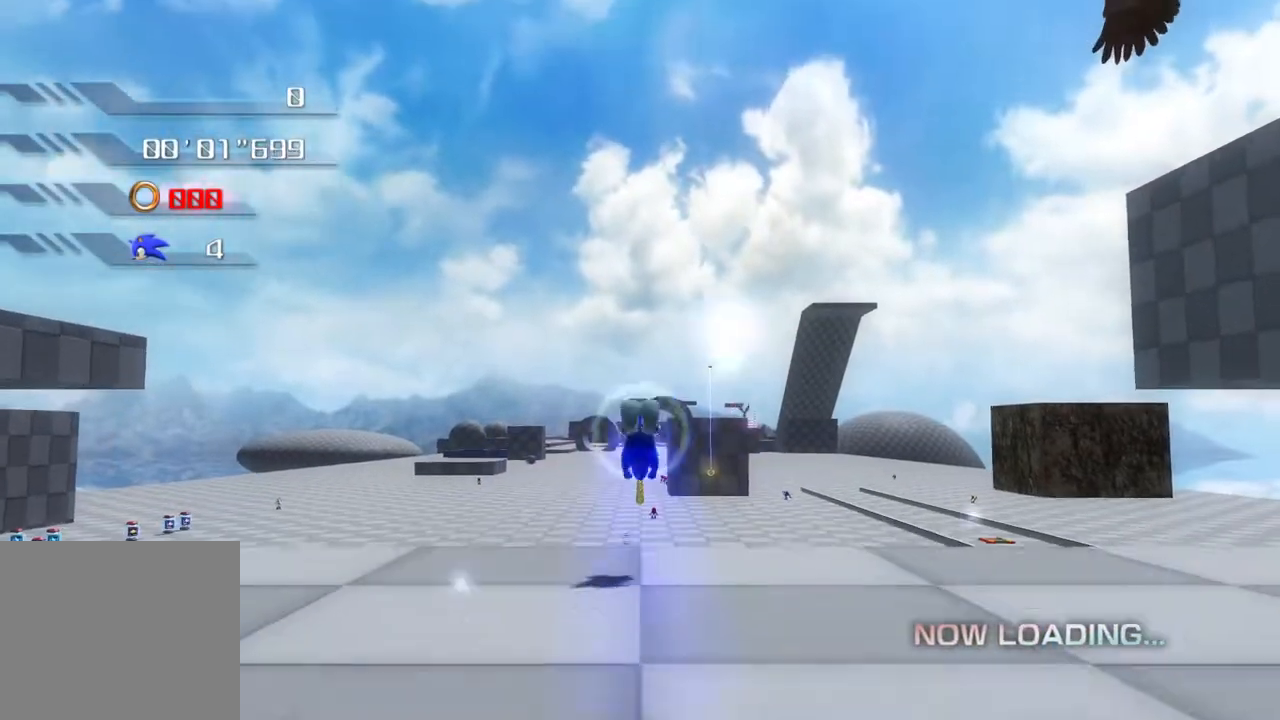
{"buttons": ["CROSS"], "left_stick": "up", "right_stick": "center", "events": []}
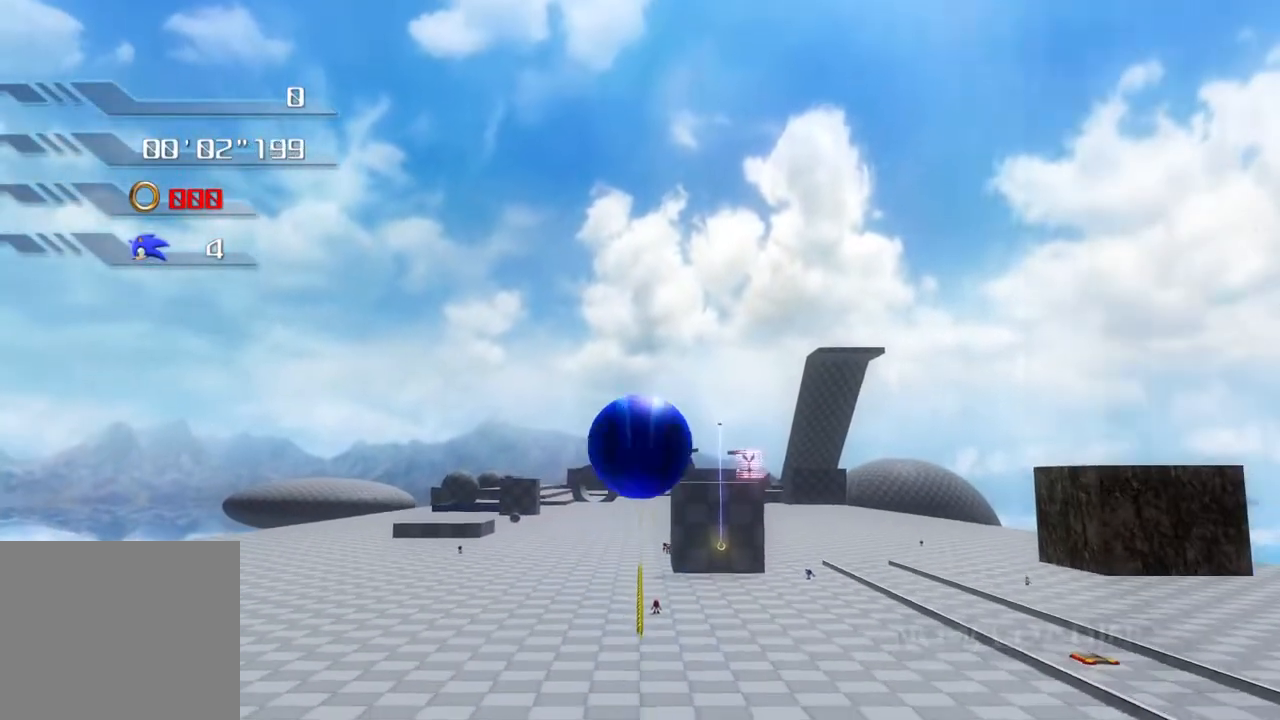
{"buttons": ["CROSS"], "left_stick": "up", "right_stick": "center", "events": [[251, "CROSS", "up"], [435, "CROSS", "down"]]}
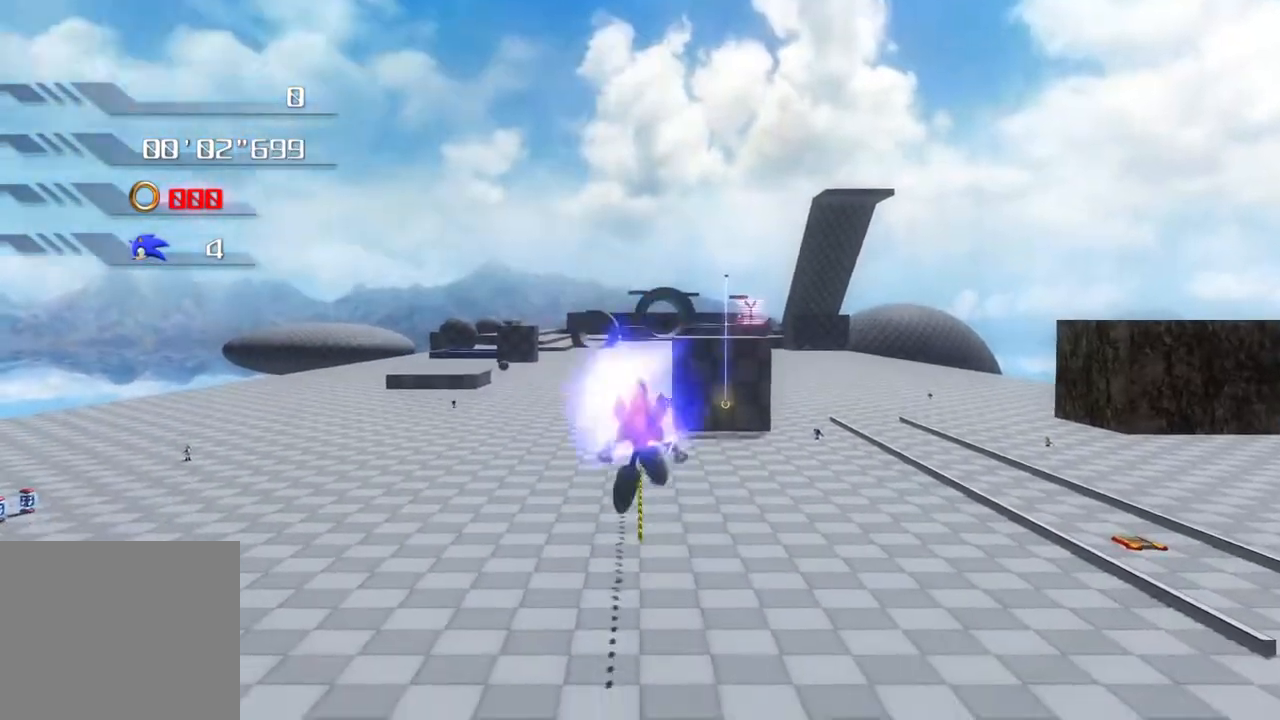
{"buttons": [], "left_stick": "up", "right_stick": "center", "events": [[251, "CROSS", "up"], [385, "TRIANGLE", "down"], [452, "TRIANGLE", "up"]]}
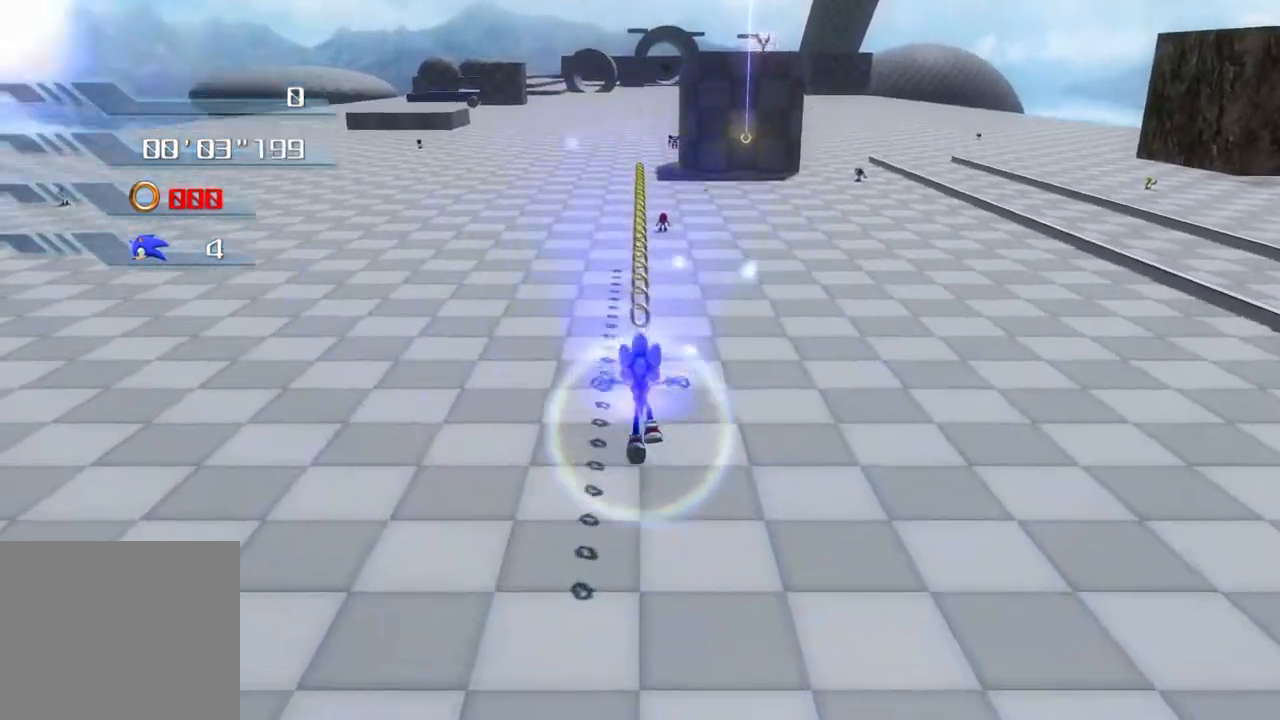
{"buttons": [], "left_stick": "center", "right_stick": "center", "events": [[16, "TRIANGLE", "down"], [83, "TRIANGLE", "up"], [150, "TRIANGLE", "down"], [217, "TRIANGLE", "up"], [468, "left_stick", "center"]]}
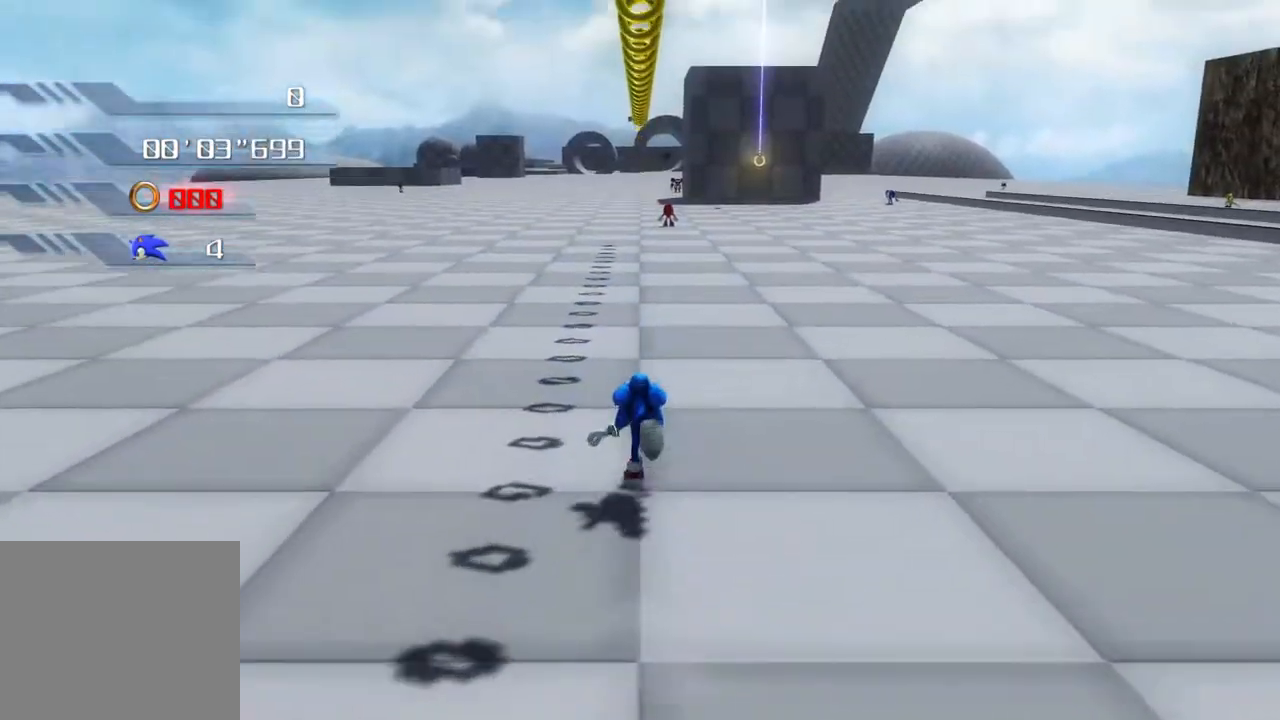
{"buttons": ["CROSS"], "left_stick": "center", "right_stick": "center", "events": [[268, "CROSS", "down"]]}
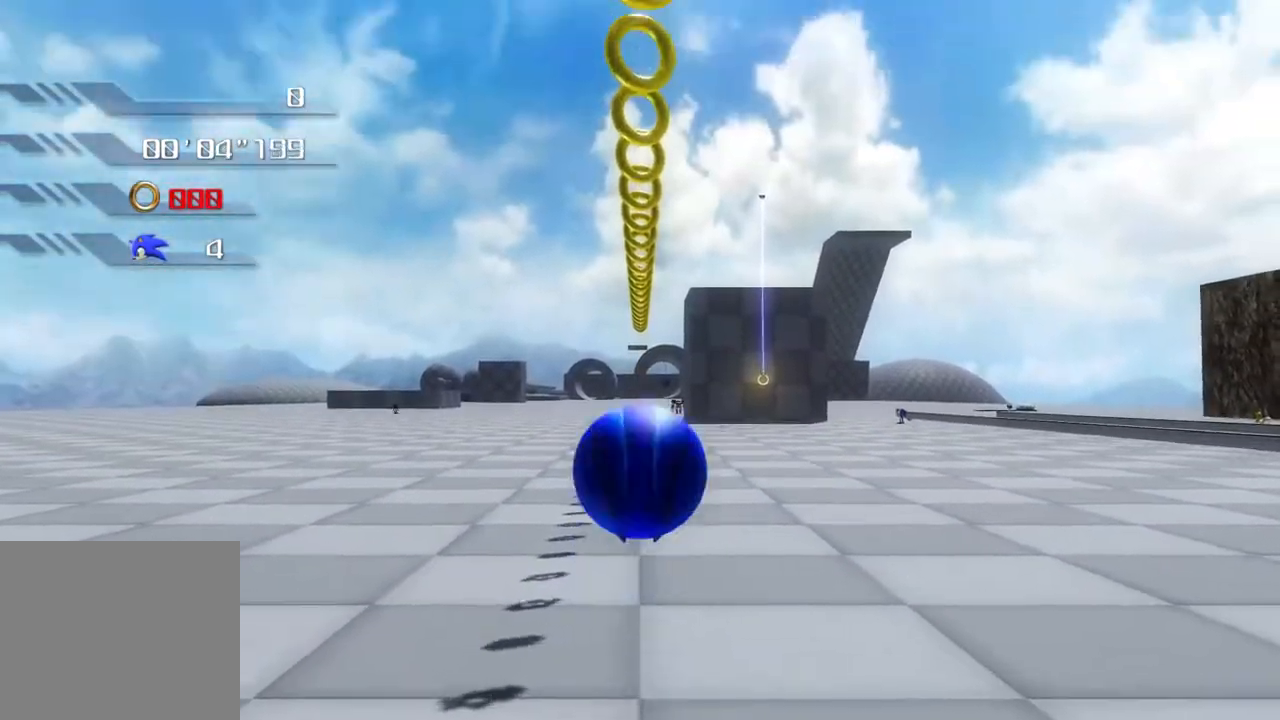
{"buttons": ["TRIANGLE"], "left_stick": "center", "right_stick": "center", "events": [[234, "CROSS", "up"], [334, "TRIANGLE", "down"]]}